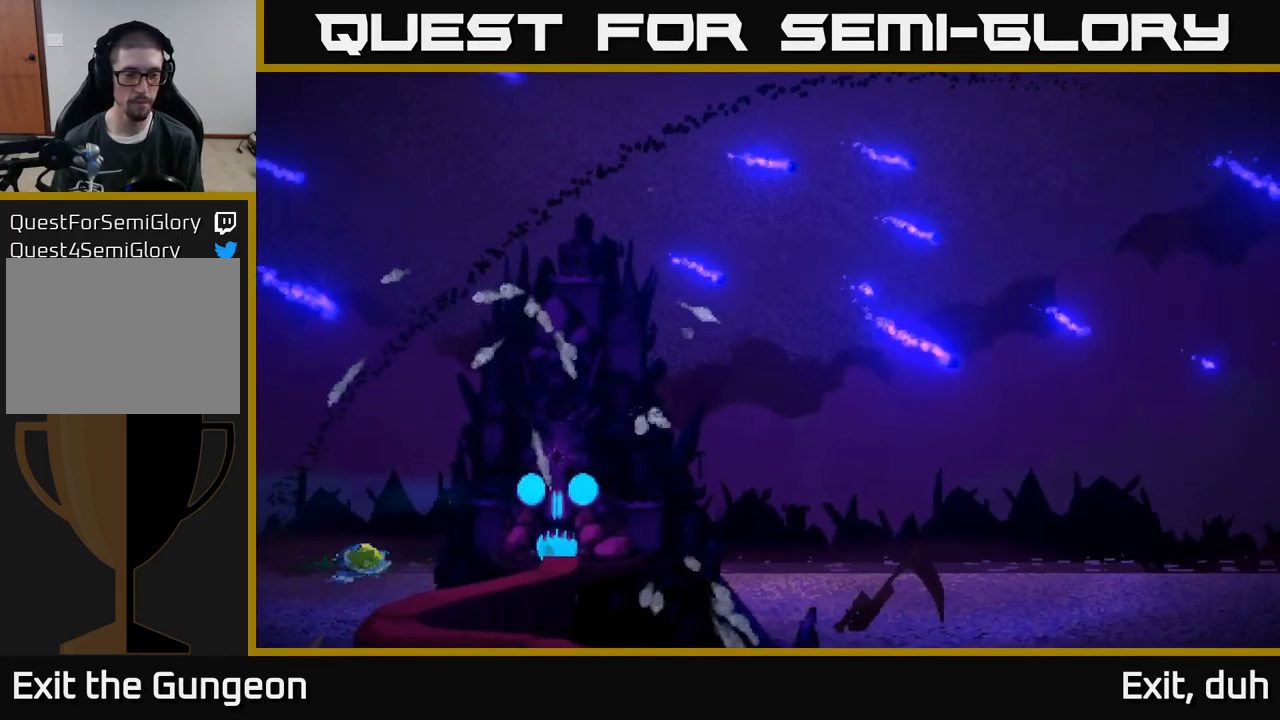
Gameplay with a controller (Xbox layout); each line is a JSON object with the inputs held at the frame after it. "events" lists button and stick changes between this image and that frame as [ms after this image, input, new state], when the widget could be followed in between.
{"buttons": ["A"], "left_stick": "center", "right_stick": "center", "events": [[200, "A", "down"]]}
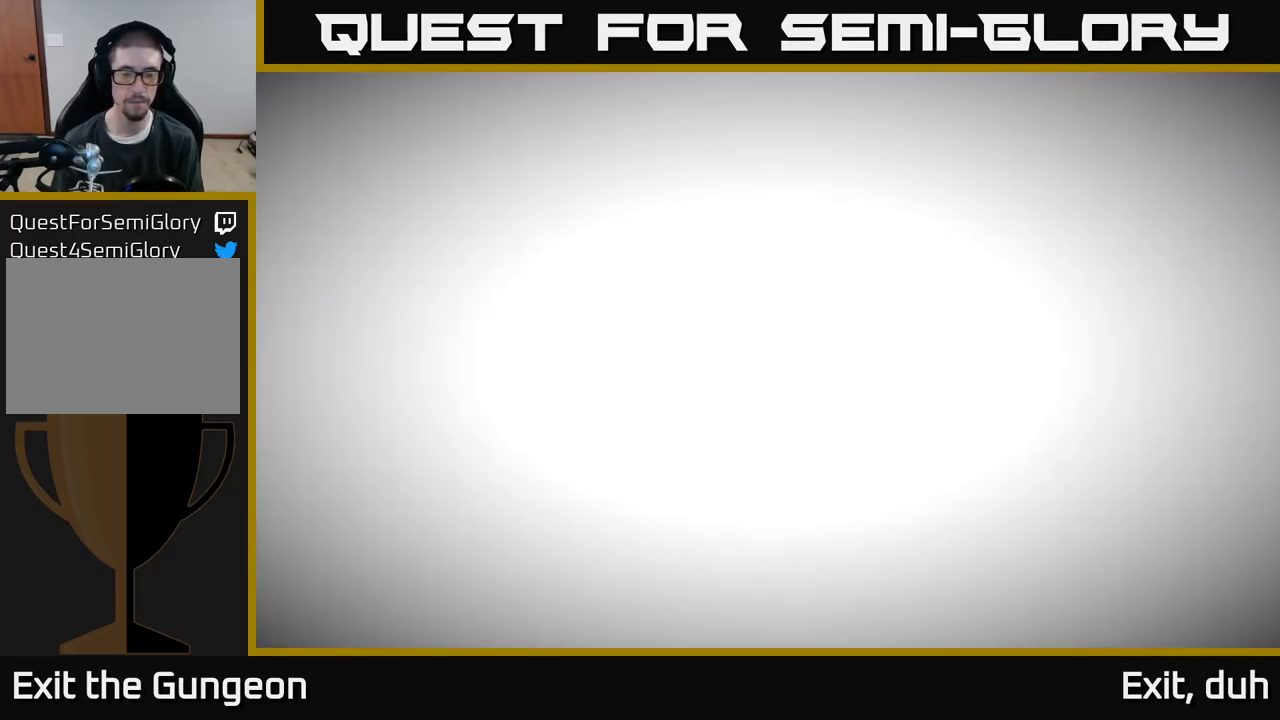
{"buttons": ["A"], "left_stick": "center", "right_stick": "center", "events": []}
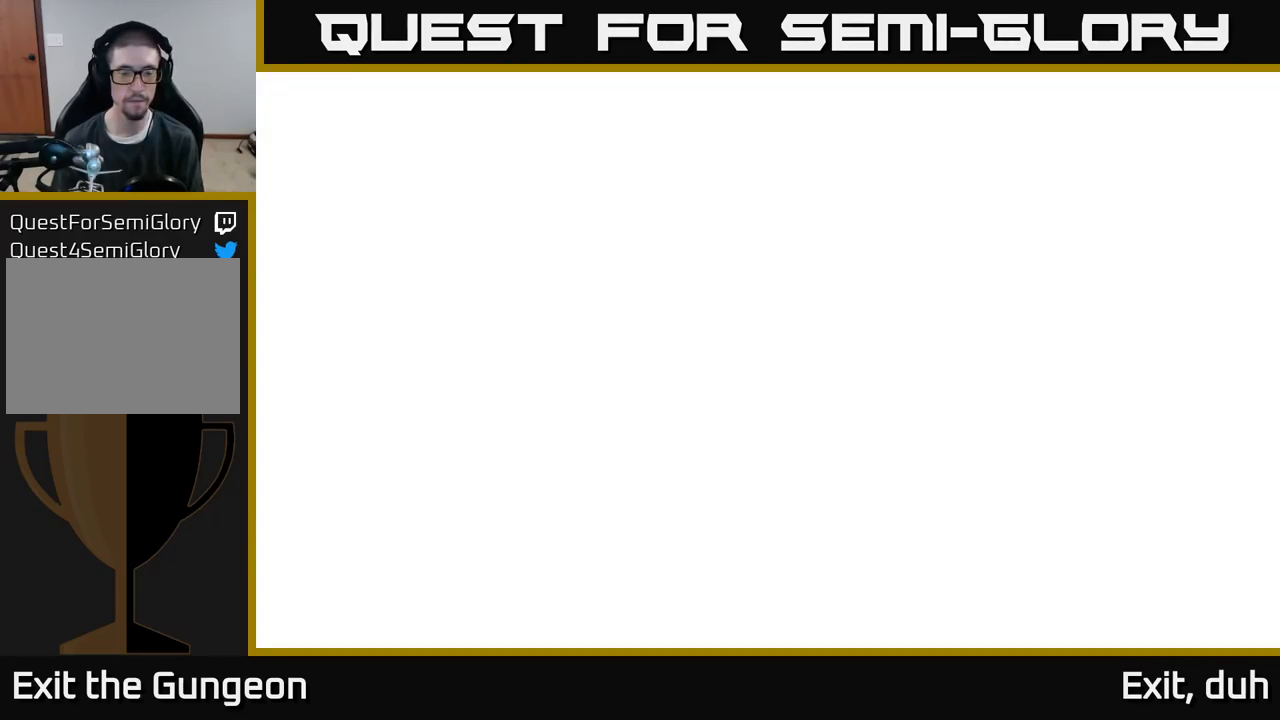
{"buttons": ["A"], "left_stick": "center", "right_stick": "center", "events": []}
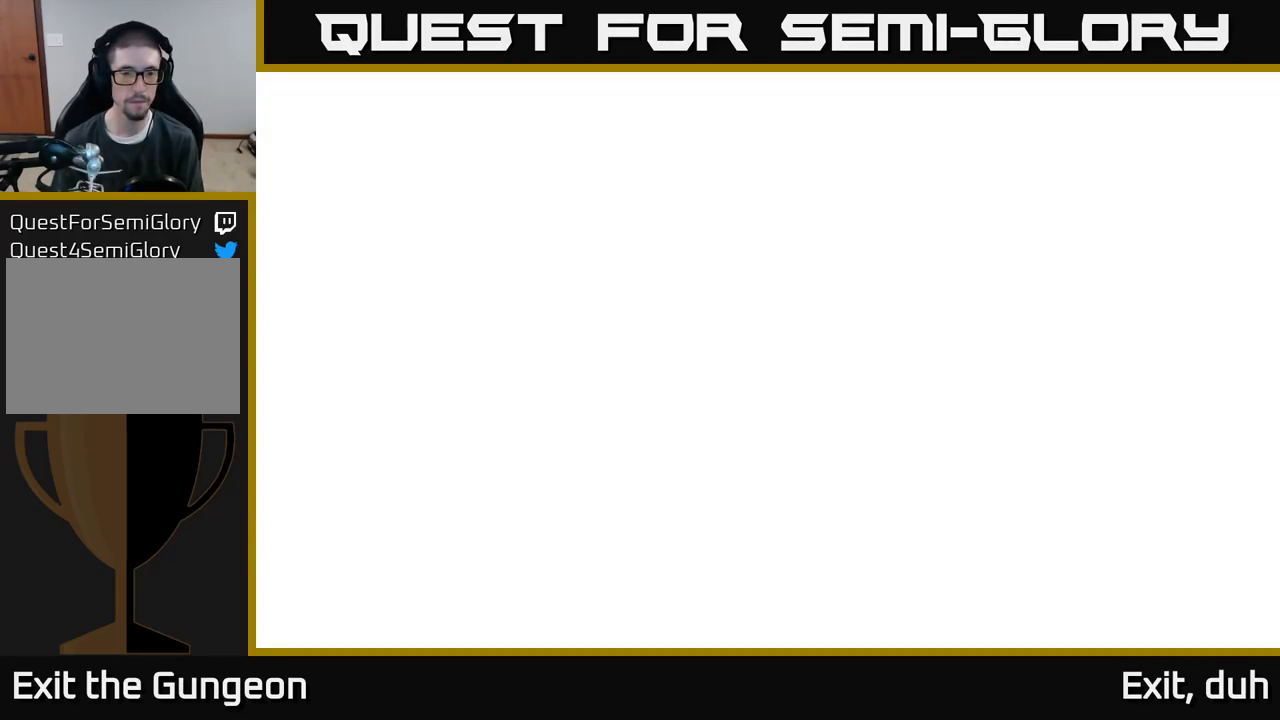
{"buttons": ["A"], "left_stick": "center", "right_stick": "center", "events": []}
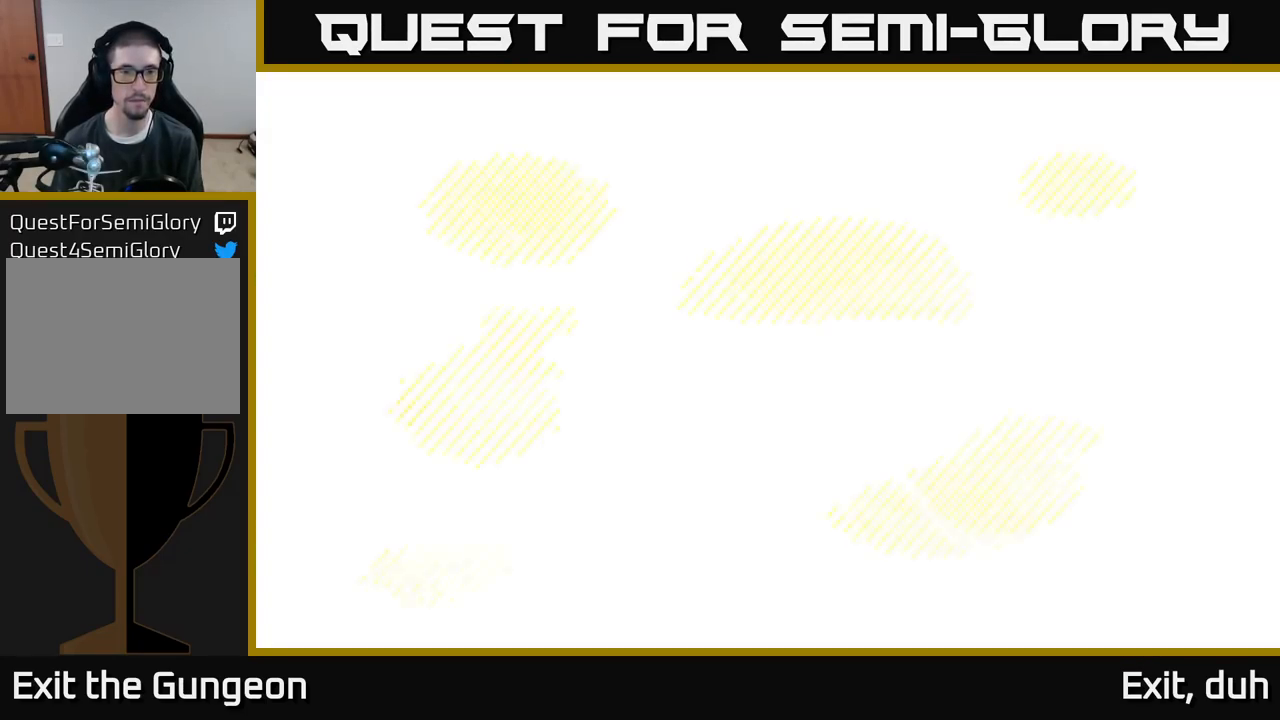
{"buttons": ["A"], "left_stick": "center", "right_stick": "center", "events": []}
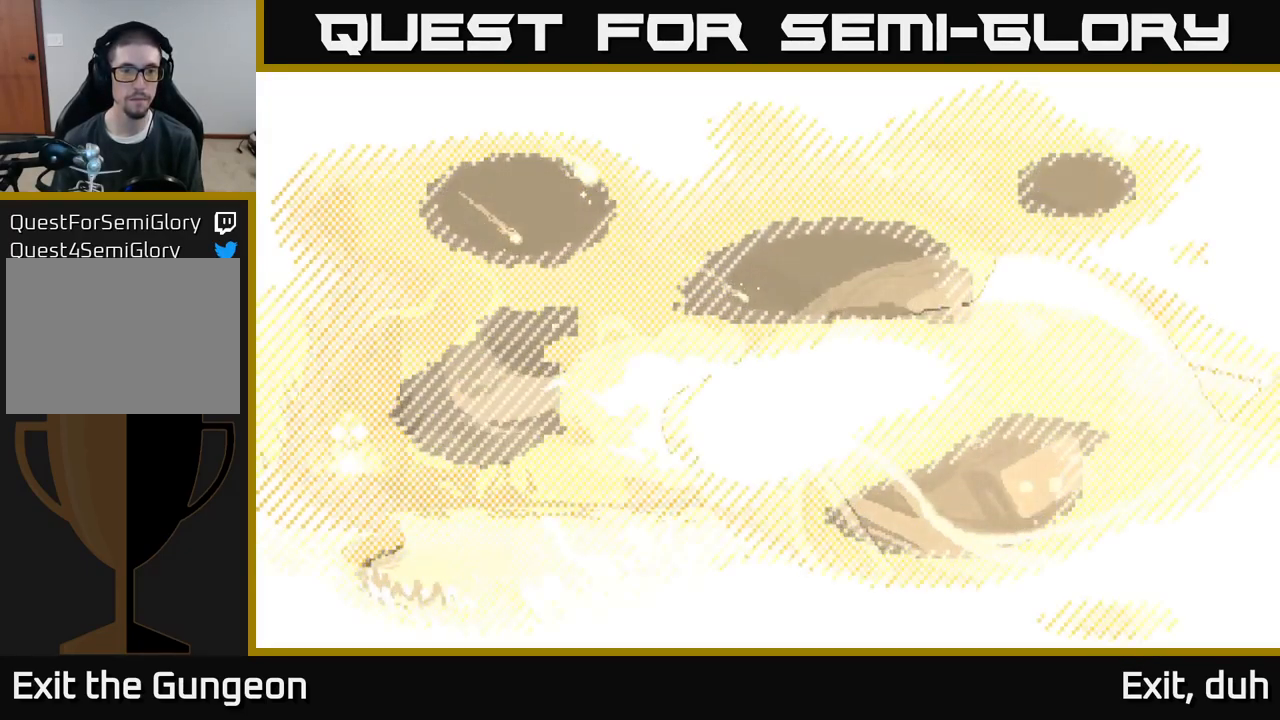
{"buttons": ["A"], "left_stick": "center", "right_stick": "center", "events": []}
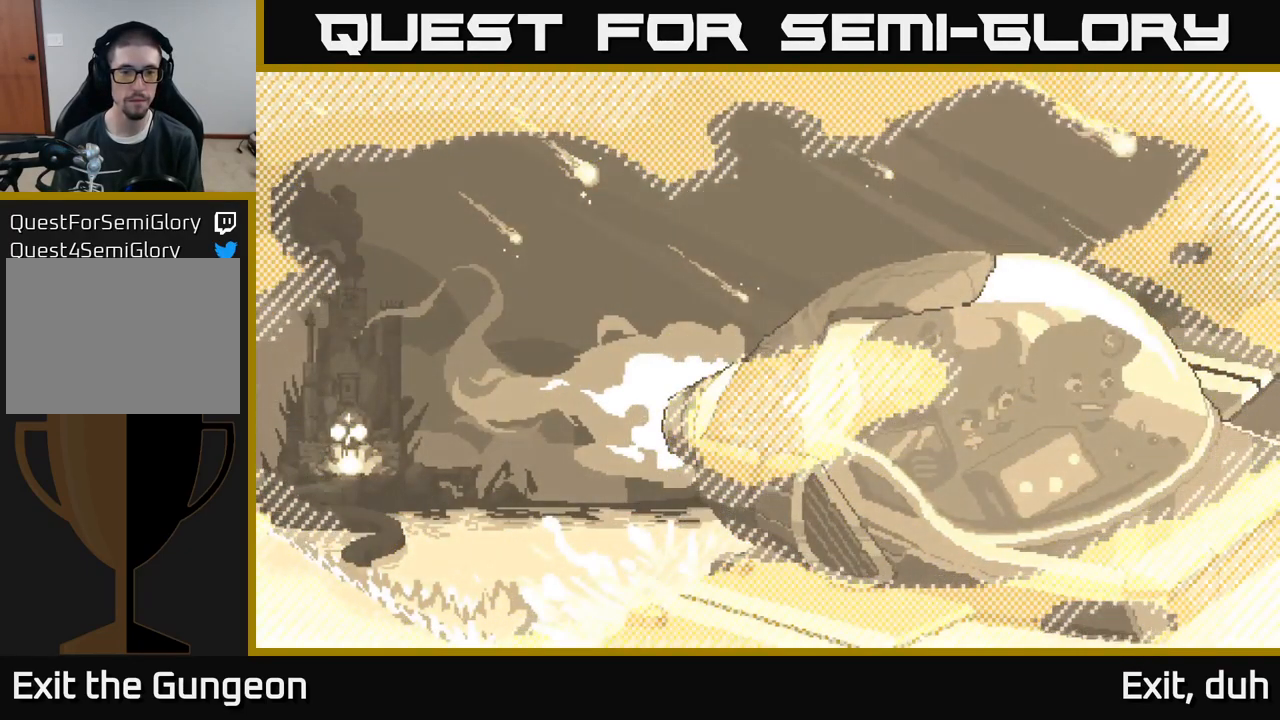
{"buttons": ["A"], "left_stick": "center", "right_stick": "center", "events": []}
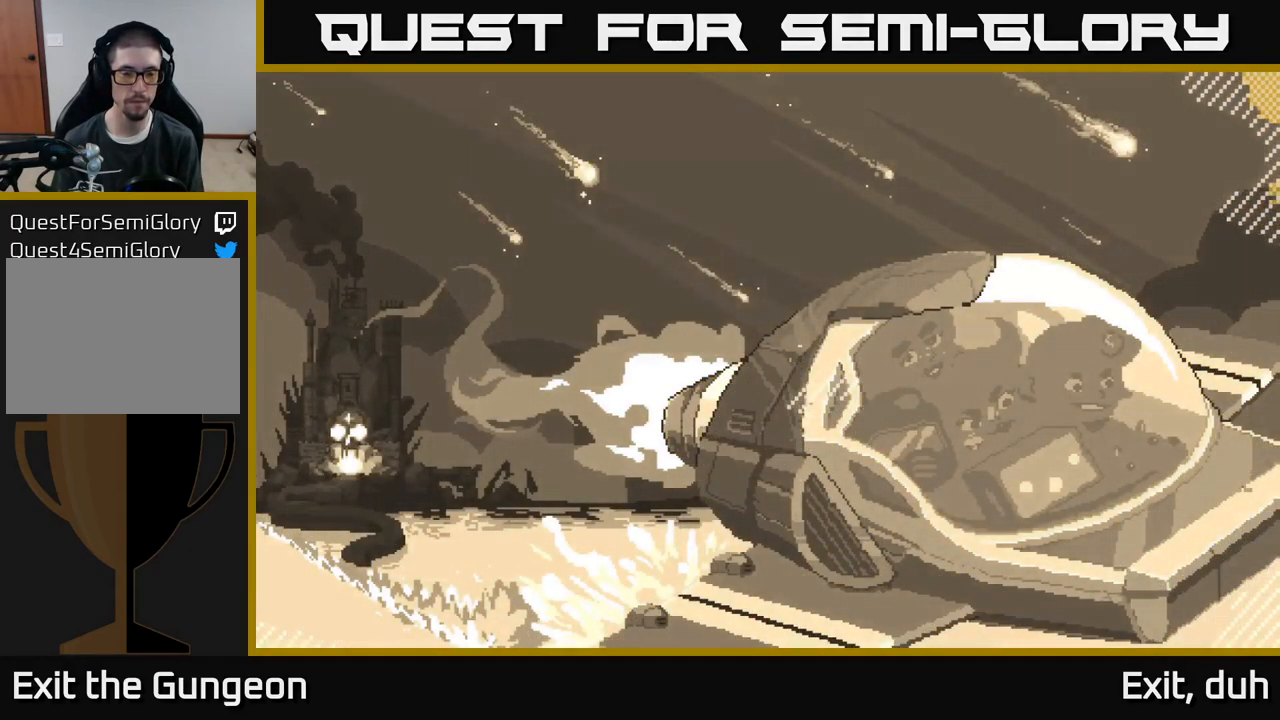
{"buttons": ["A"], "left_stick": "center", "right_stick": "center", "events": []}
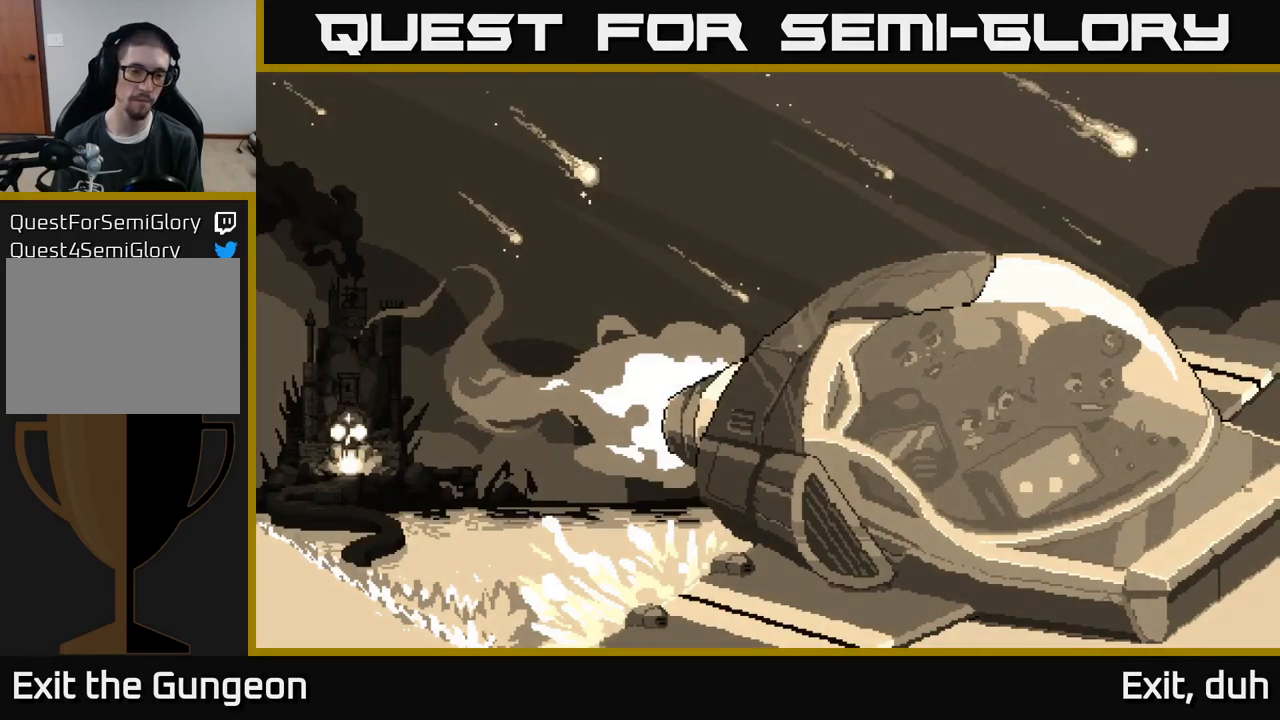
{"buttons": ["A"], "left_stick": "center", "right_stick": "center", "events": []}
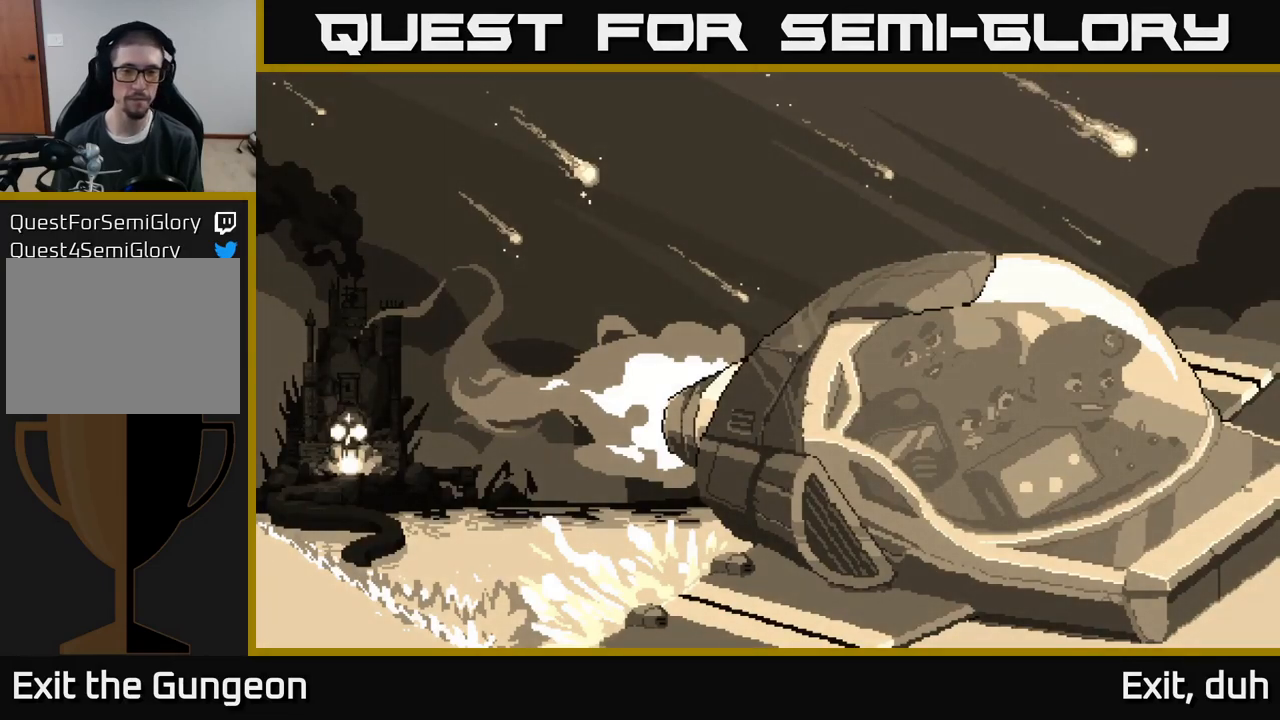
{"buttons": ["A"], "left_stick": "center", "right_stick": "center", "events": []}
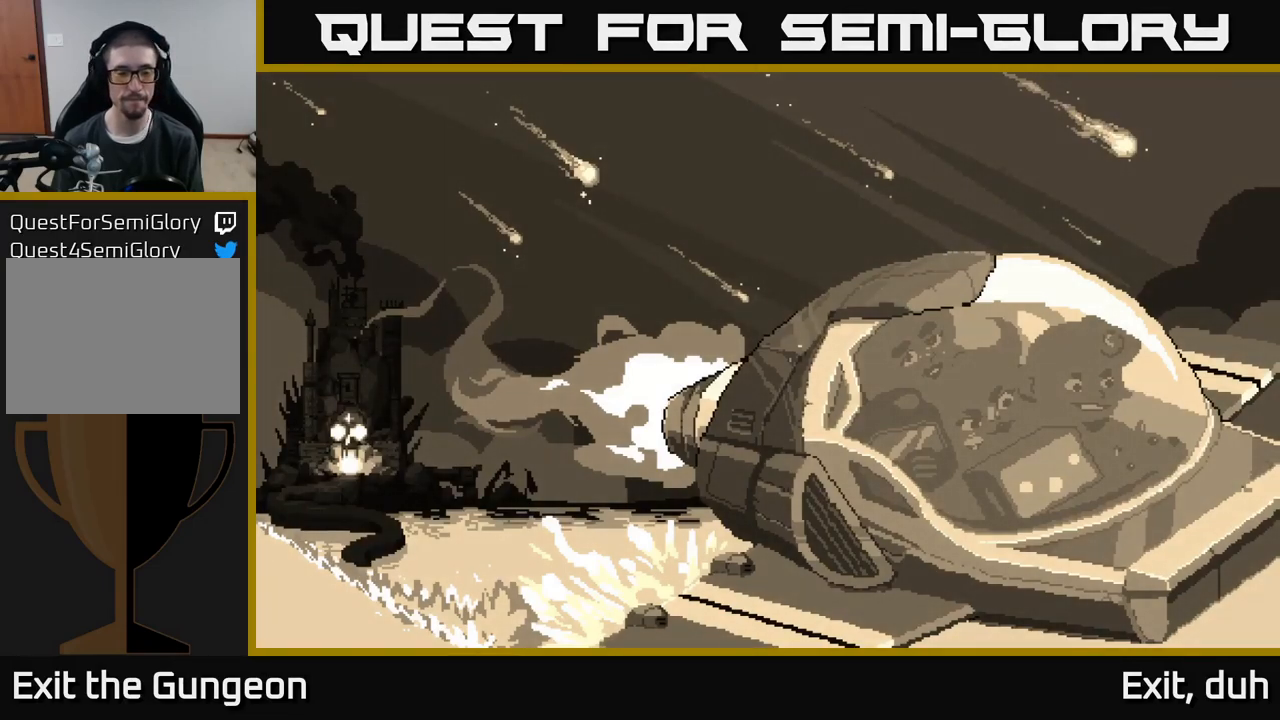
{"buttons": ["A"], "left_stick": "center", "right_stick": "center", "events": []}
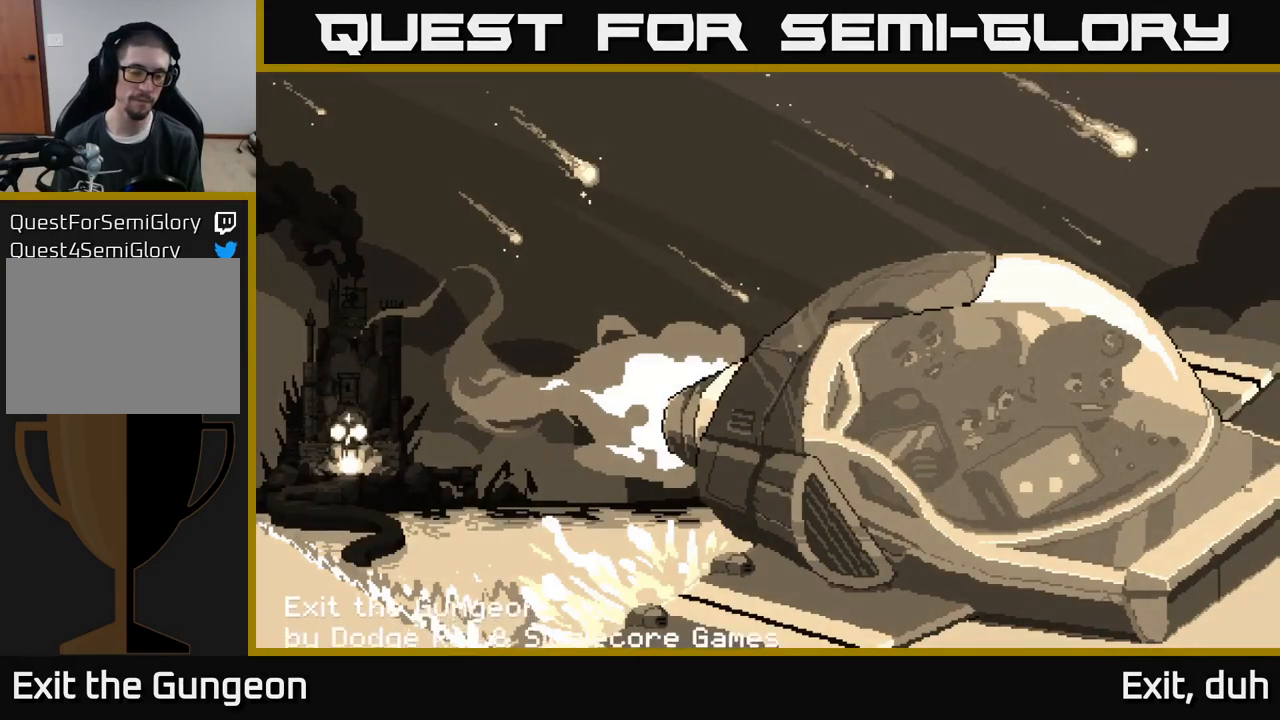
{"buttons": ["A"], "left_stick": "center", "right_stick": "center", "events": []}
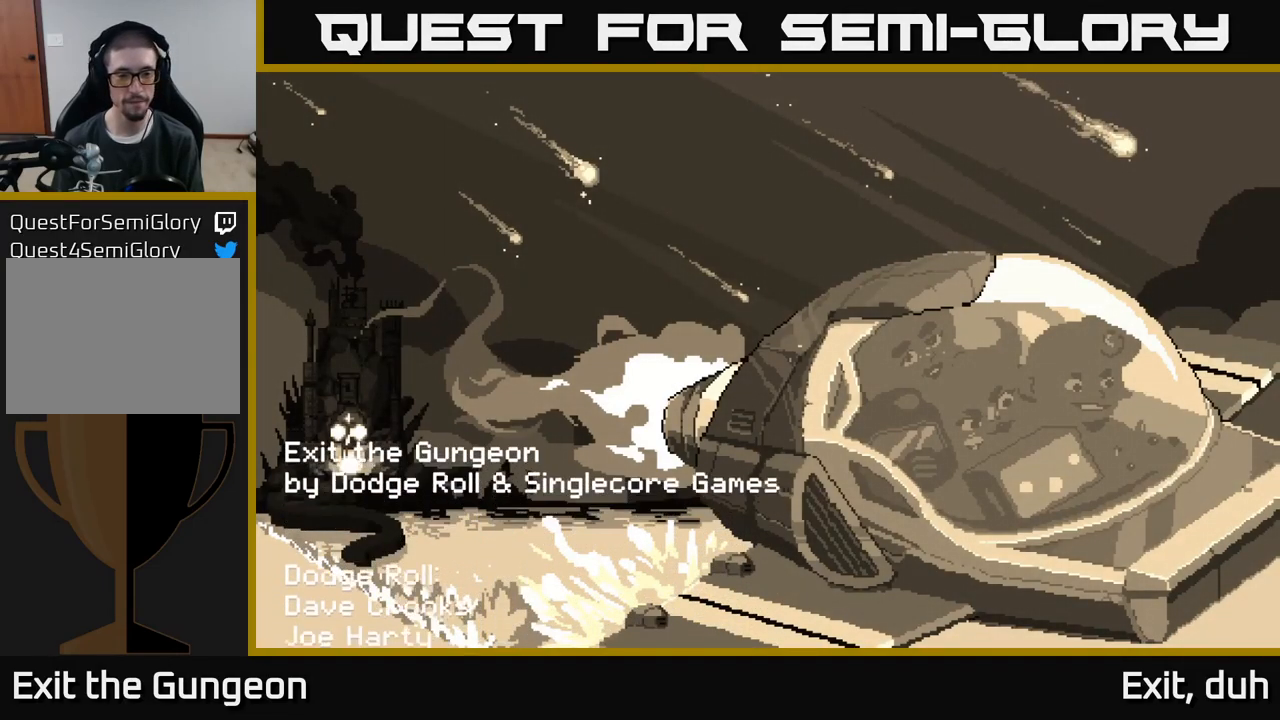
{"buttons": ["A"], "left_stick": "center", "right_stick": "center", "events": []}
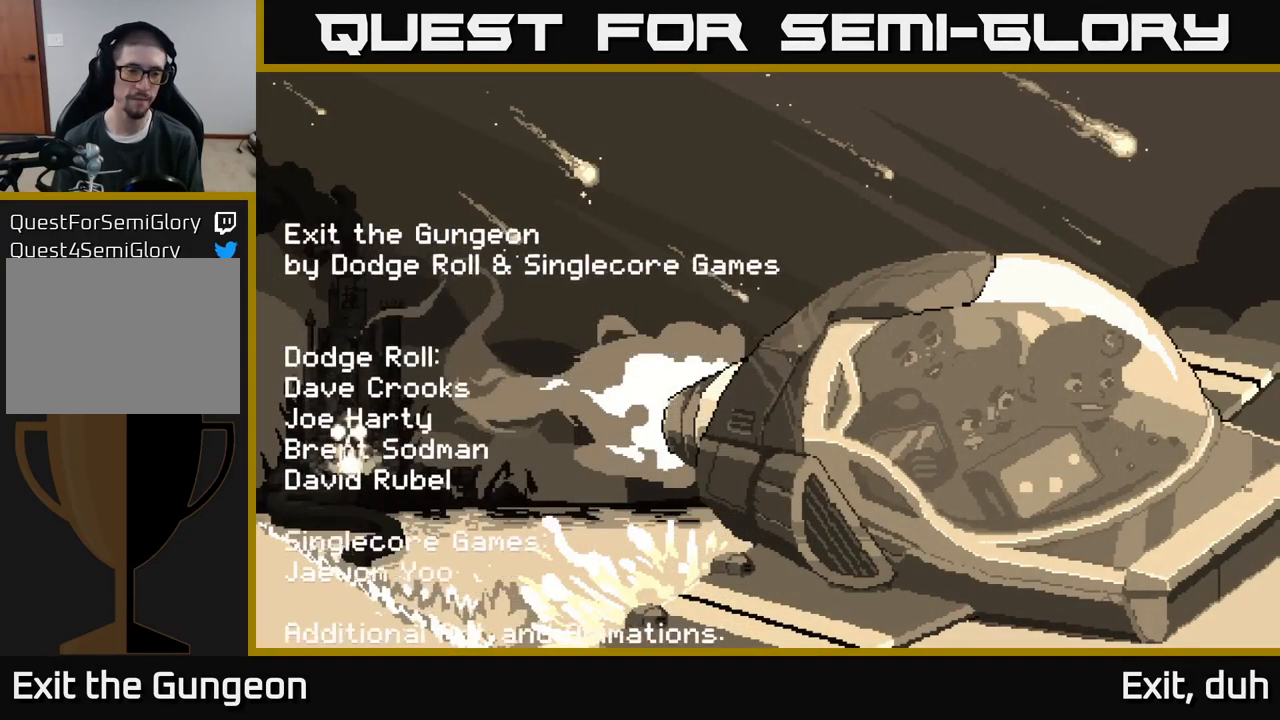
{"buttons": ["A"], "left_stick": "center", "right_stick": "center", "events": []}
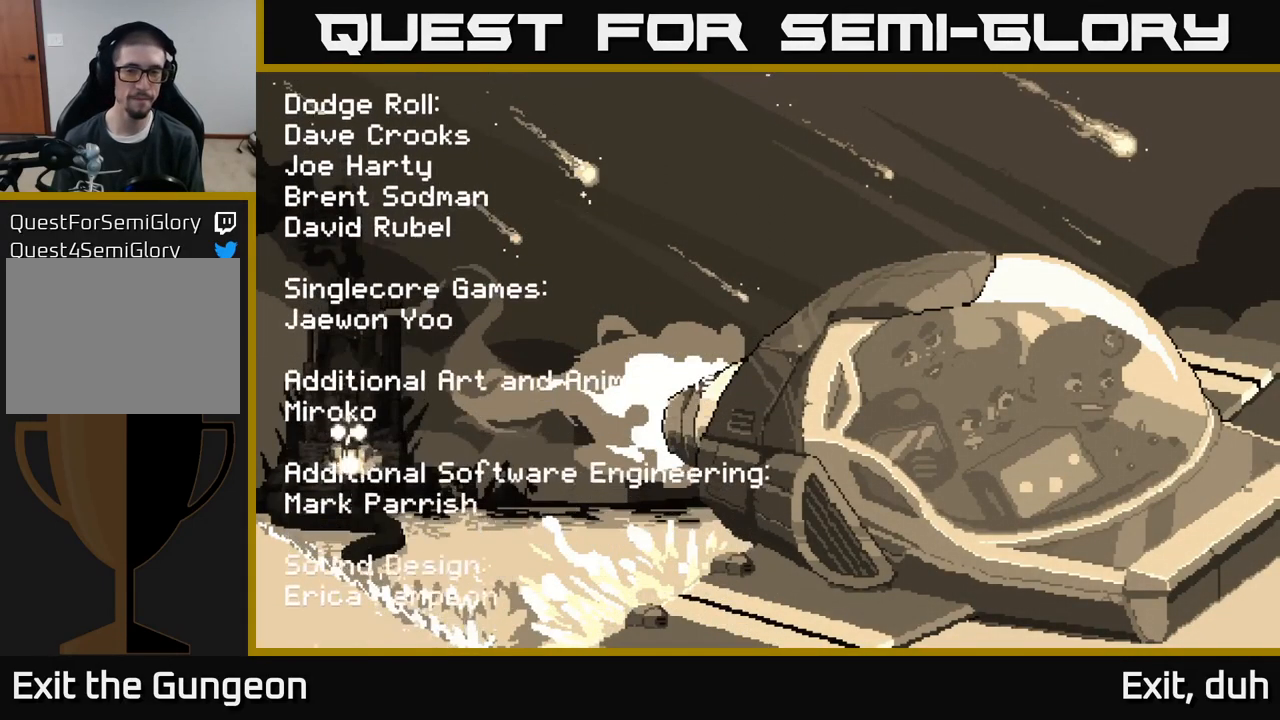
{"buttons": ["A"], "left_stick": "center", "right_stick": "center", "events": []}
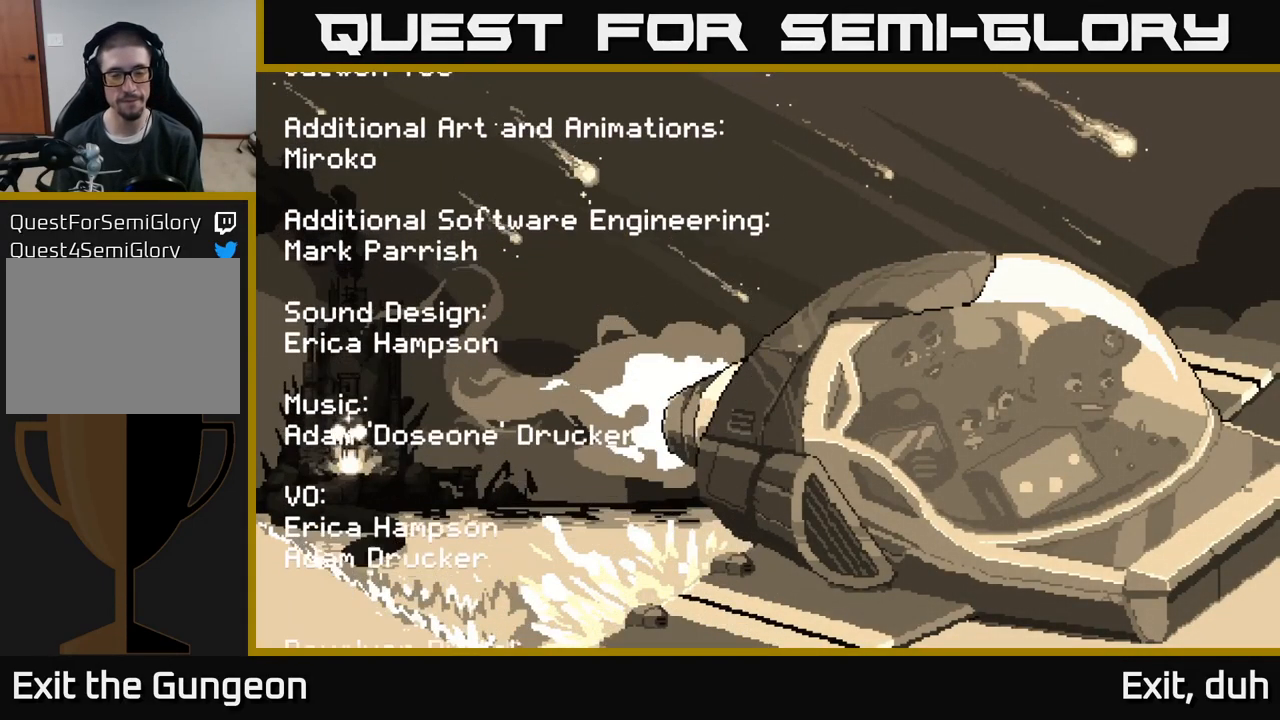
{"buttons": ["A"], "left_stick": "center", "right_stick": "center", "events": []}
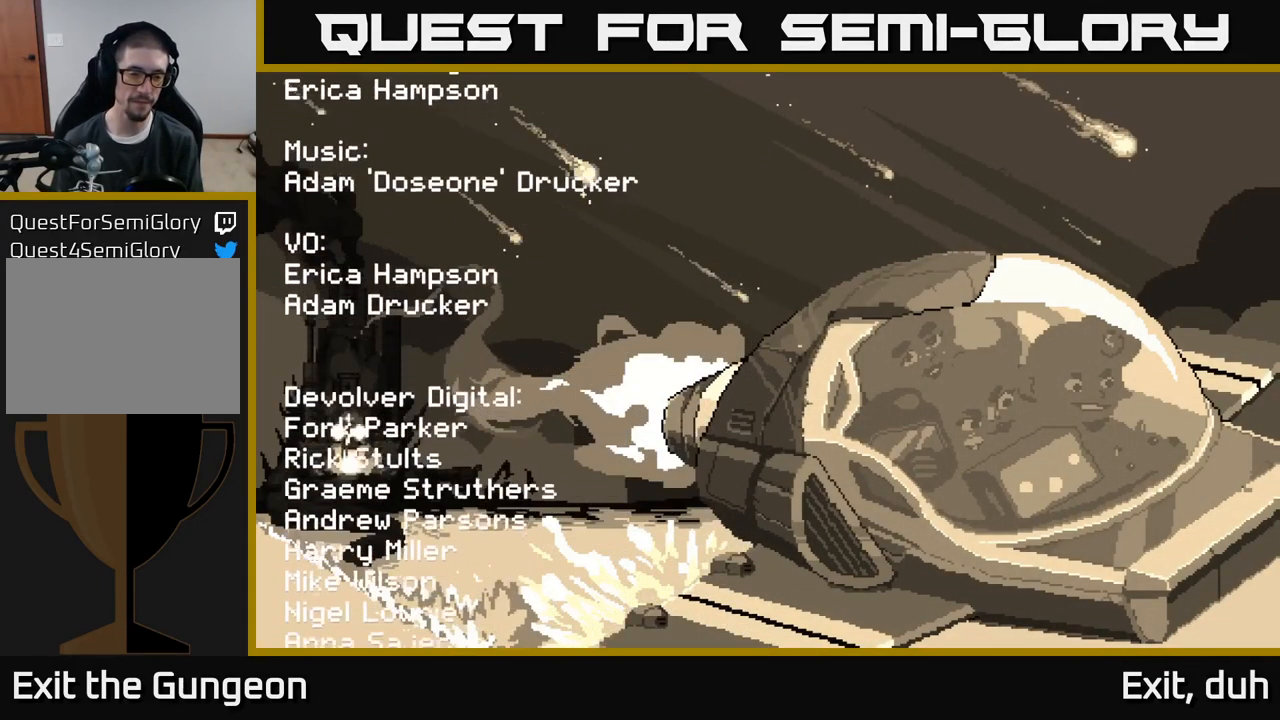
{"buttons": ["A"], "left_stick": "center", "right_stick": "center", "events": []}
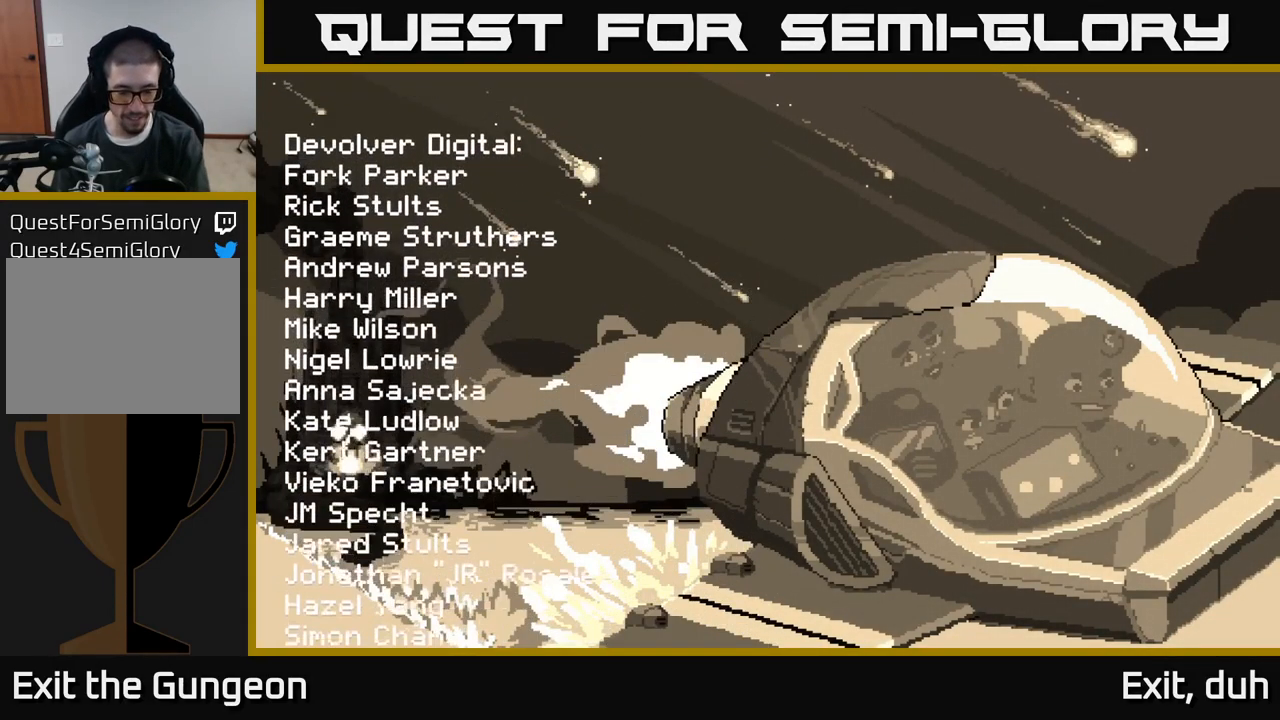
{"buttons": ["A"], "left_stick": "center", "right_stick": "center", "events": []}
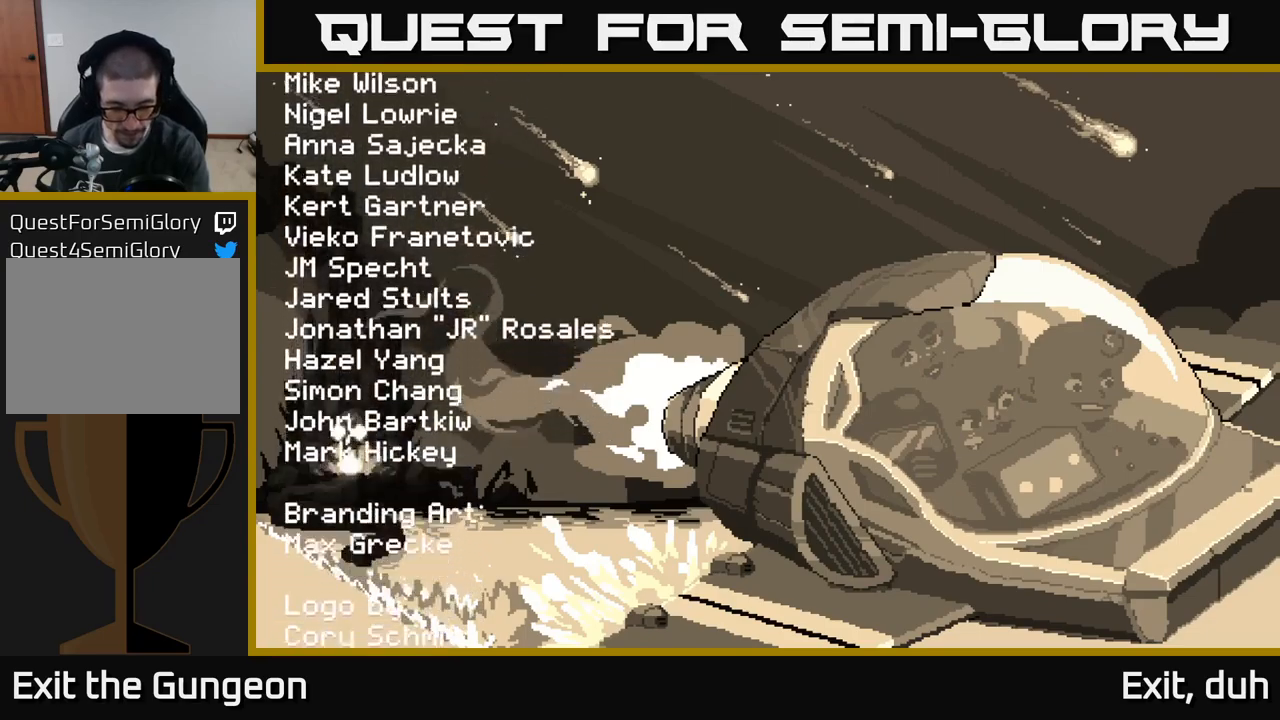
{"buttons": ["A"], "left_stick": "center", "right_stick": "center", "events": []}
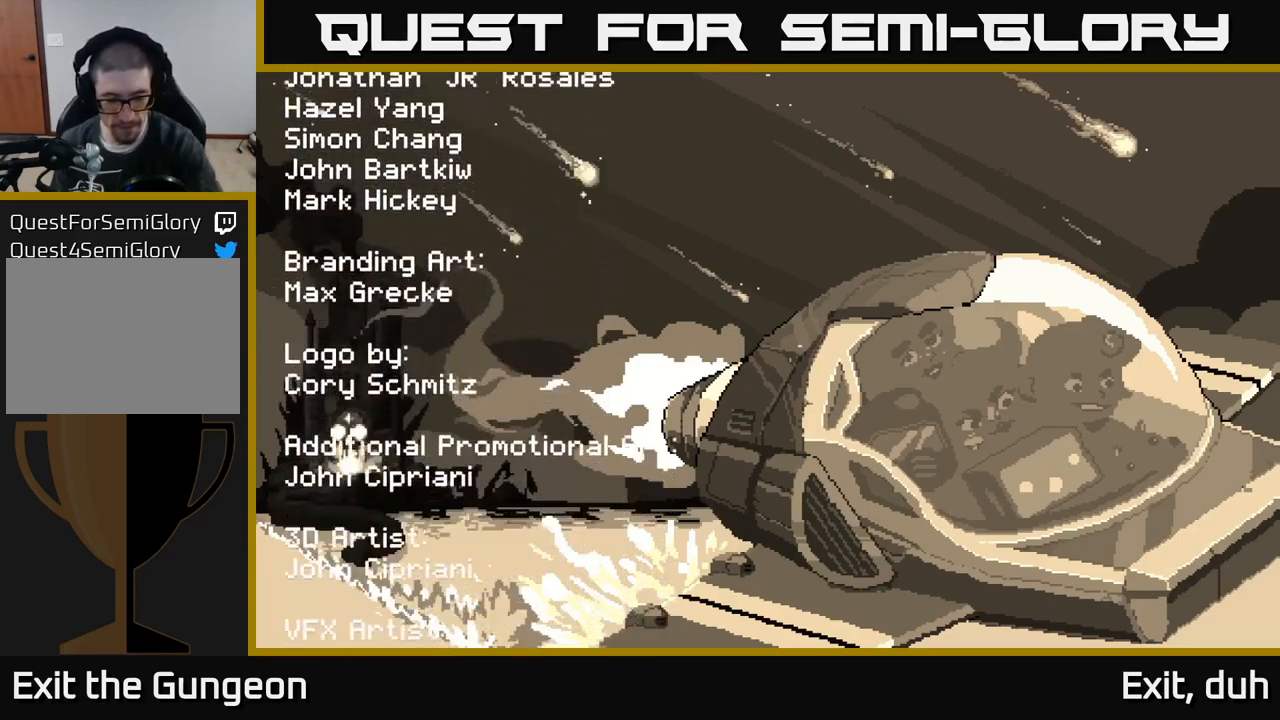
{"buttons": ["A"], "left_stick": "center", "right_stick": "center", "events": []}
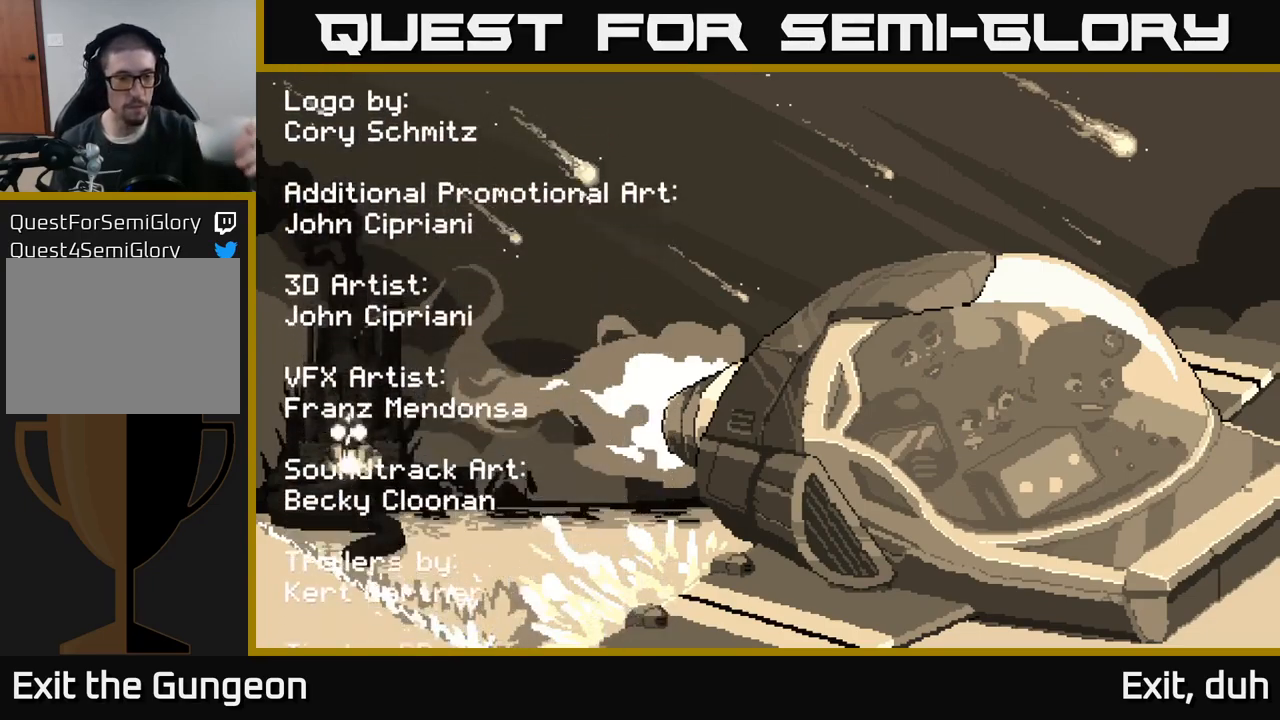
{"buttons": ["A"], "left_stick": "center", "right_stick": "center", "events": []}
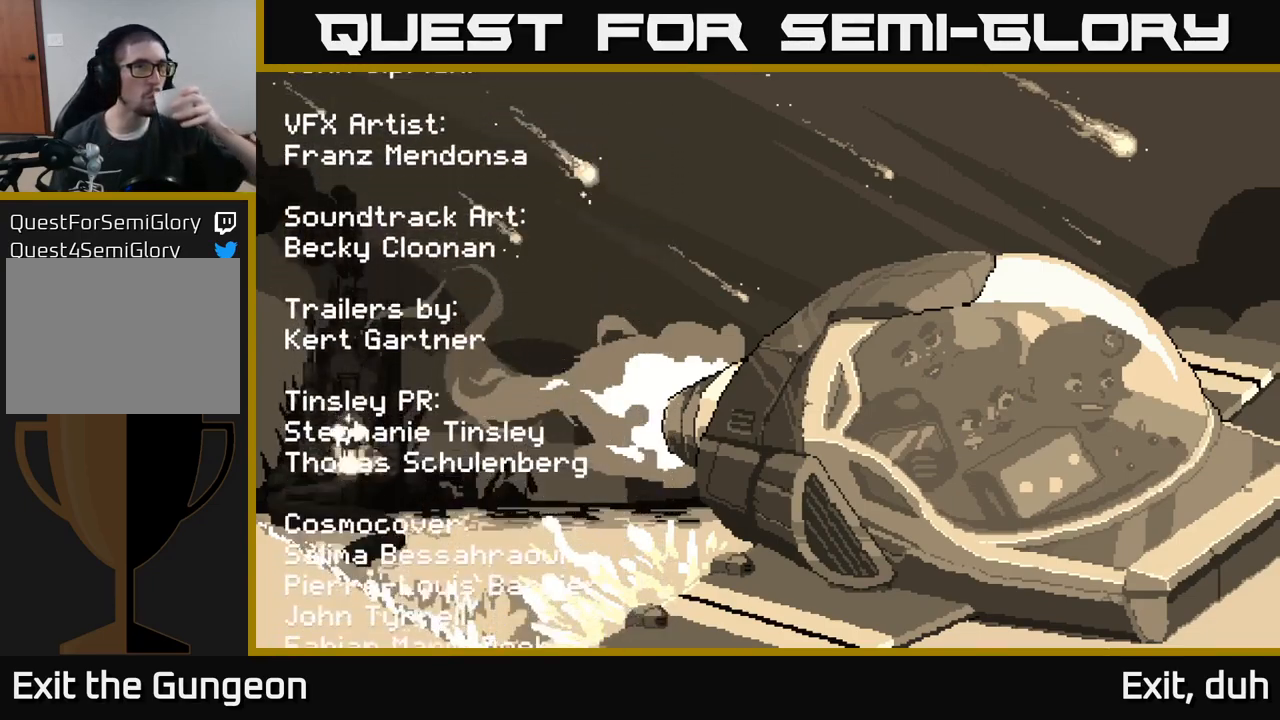
{"buttons": ["A"], "left_stick": "center", "right_stick": "center", "events": []}
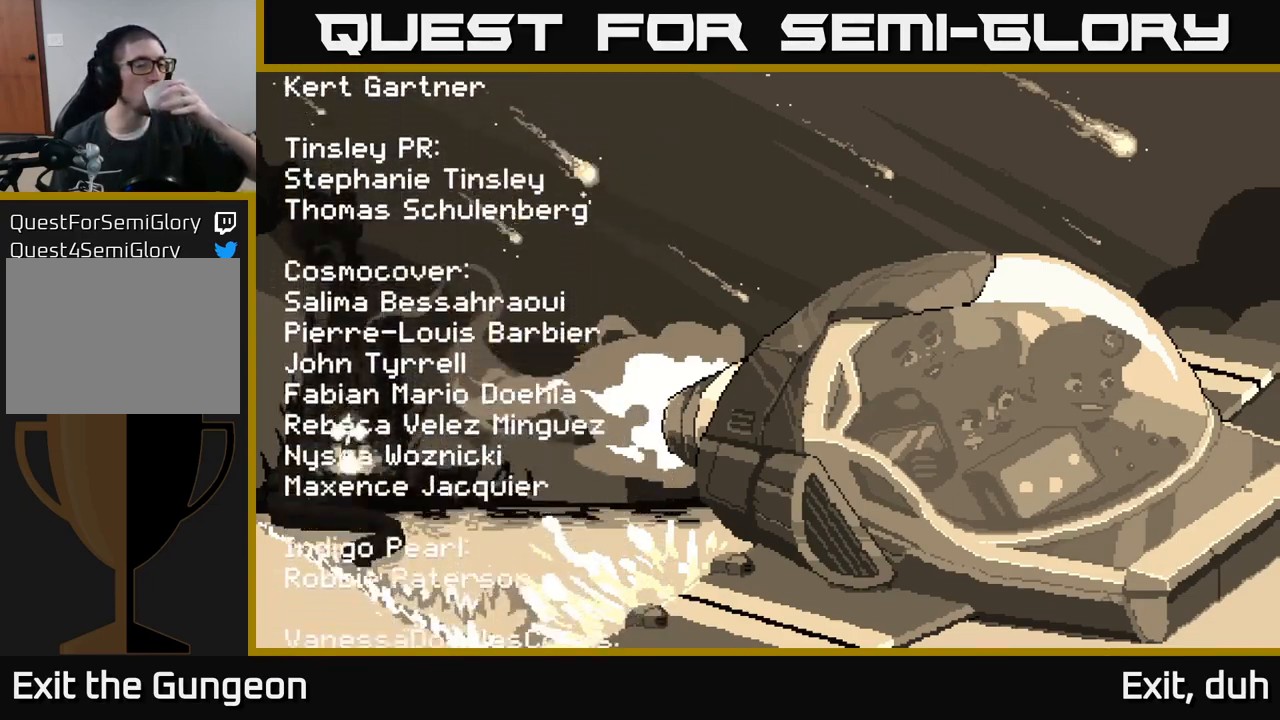
{"buttons": ["A"], "left_stick": "center", "right_stick": "center", "events": []}